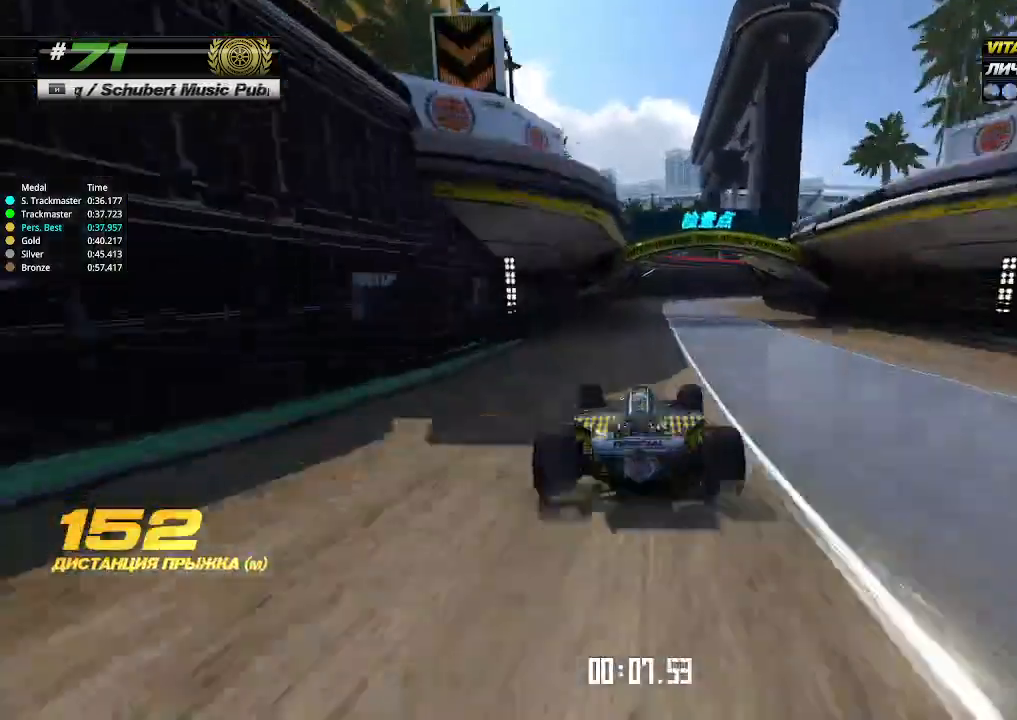
Gameplay with keyboard; each line is a JSON object with the keys held at the frame after it. "events" lists presses ("down") and releases ("up") of "down", "left", "right" and "up" between this image and that frame as [ms after this image, input, new state], when the widget could be followed in between. No other keys are recorded. Mouse input is not recorded.
{"keys": ["up"], "events": [[100, "right", "down"], [433, "right", "up"]]}
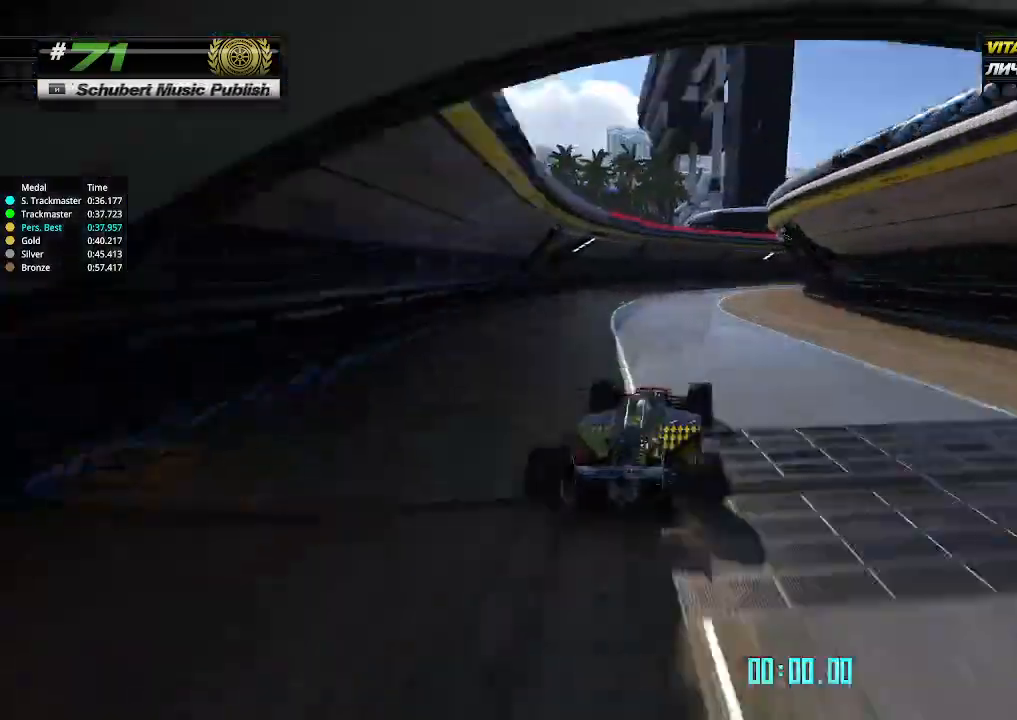
{"keys": ["right", "up"], "events": [[33, "right", "down"]]}
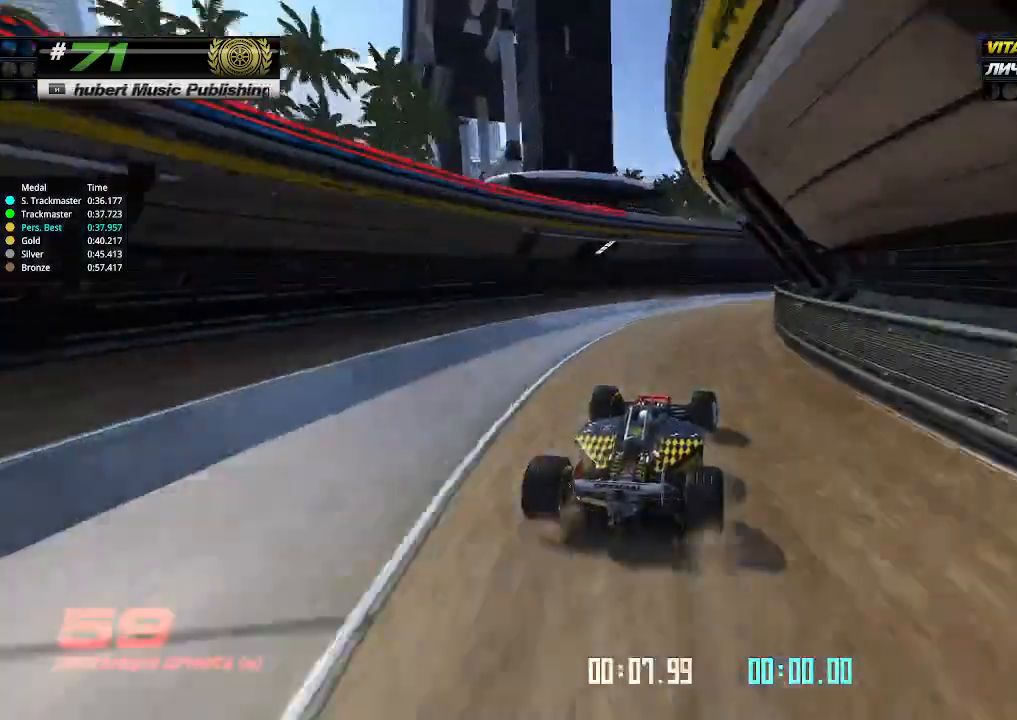
{"keys": ["left", "up"], "events": [[467, "right", "up"], [500, "left", "down"]]}
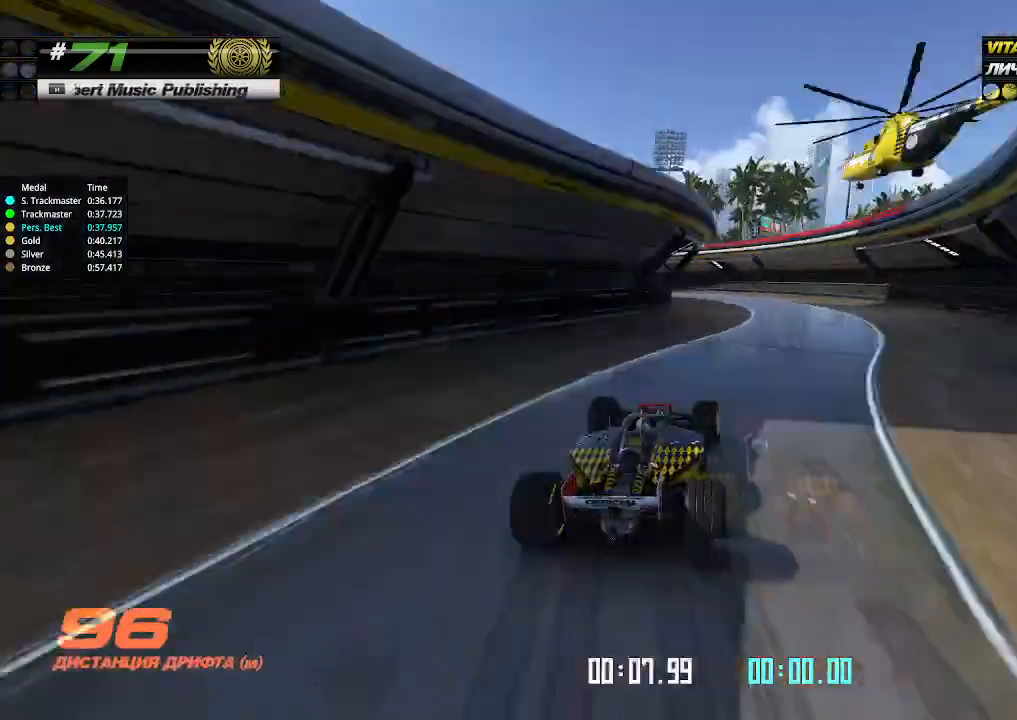
{"keys": ["left"], "events": [[100, "up", "up"]]}
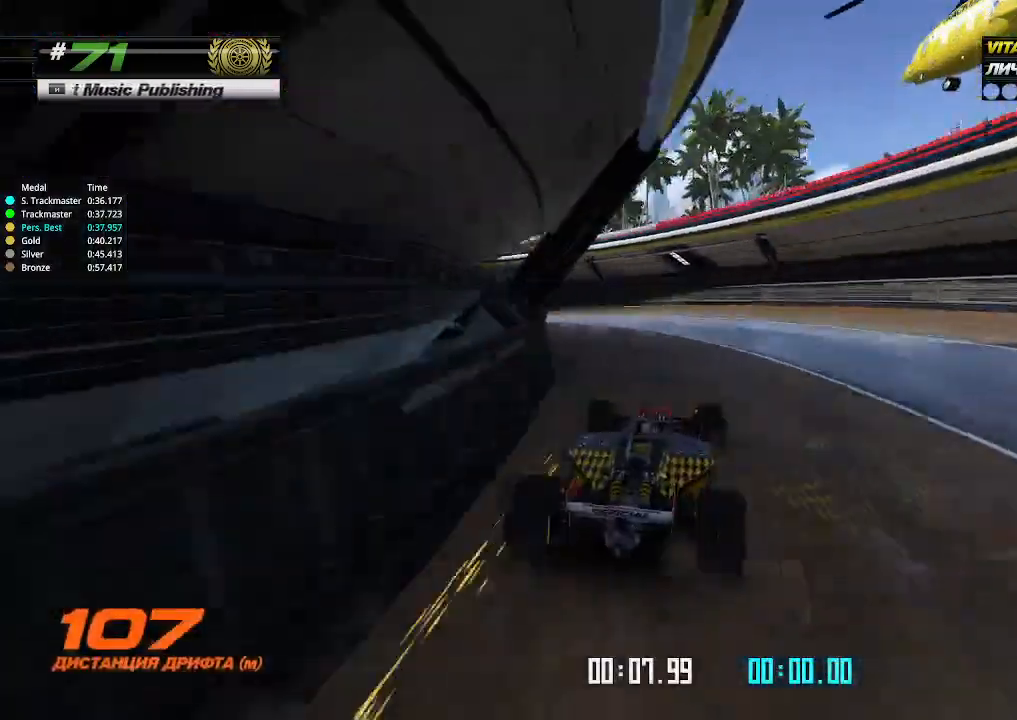
{"keys": ["up"], "events": [[133, "up", "down"], [267, "left", "up"], [267, "up", "up"], [300, "left", "down"], [300, "up", "down"], [467, "left", "up"]]}
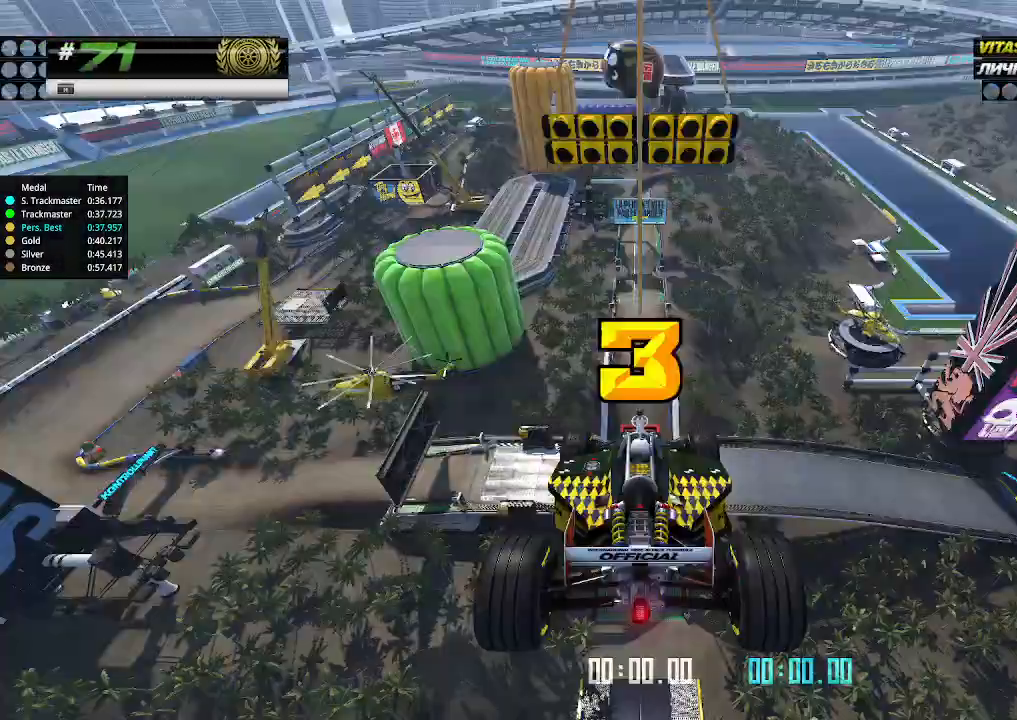
{"keys": [], "events": [[67, "up", "up"]]}
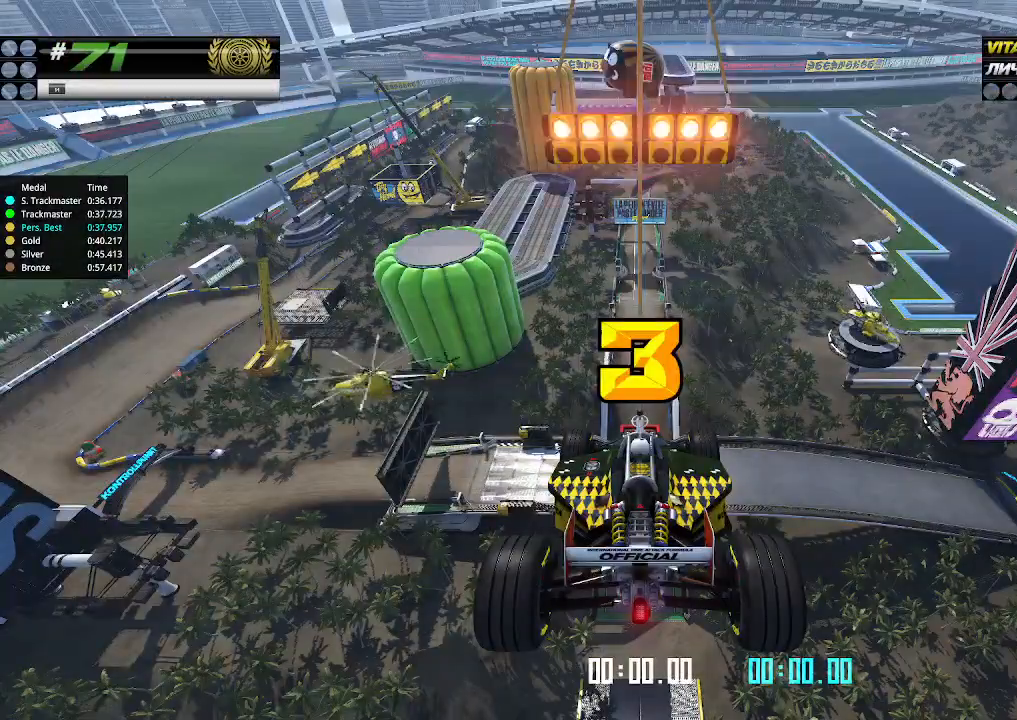
{"keys": [], "events": []}
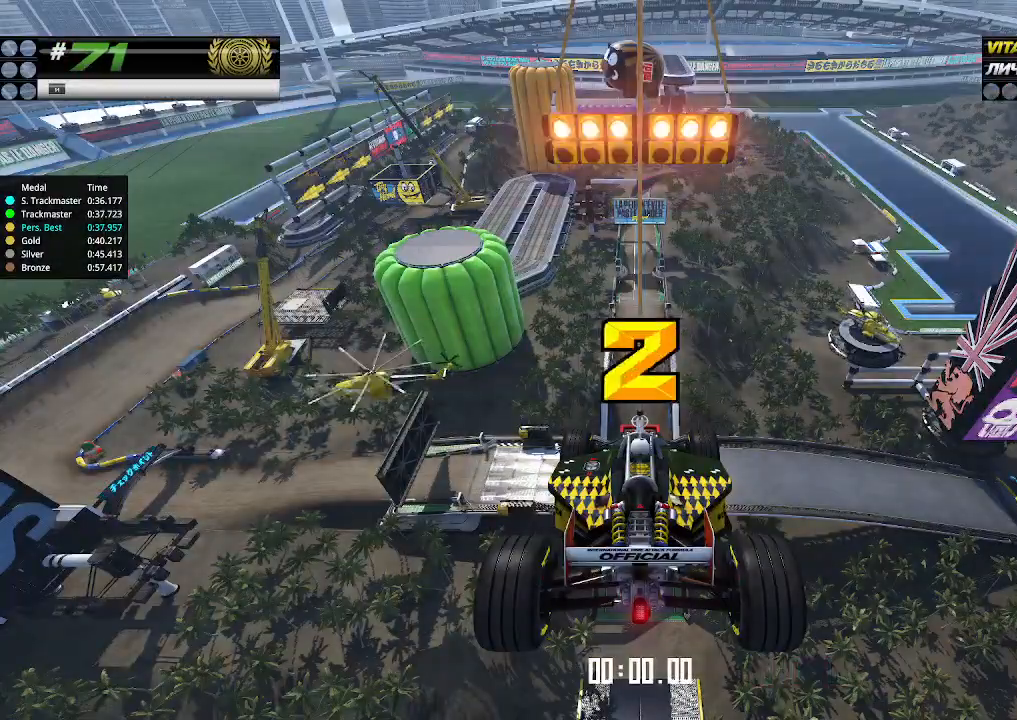
{"keys": [], "events": []}
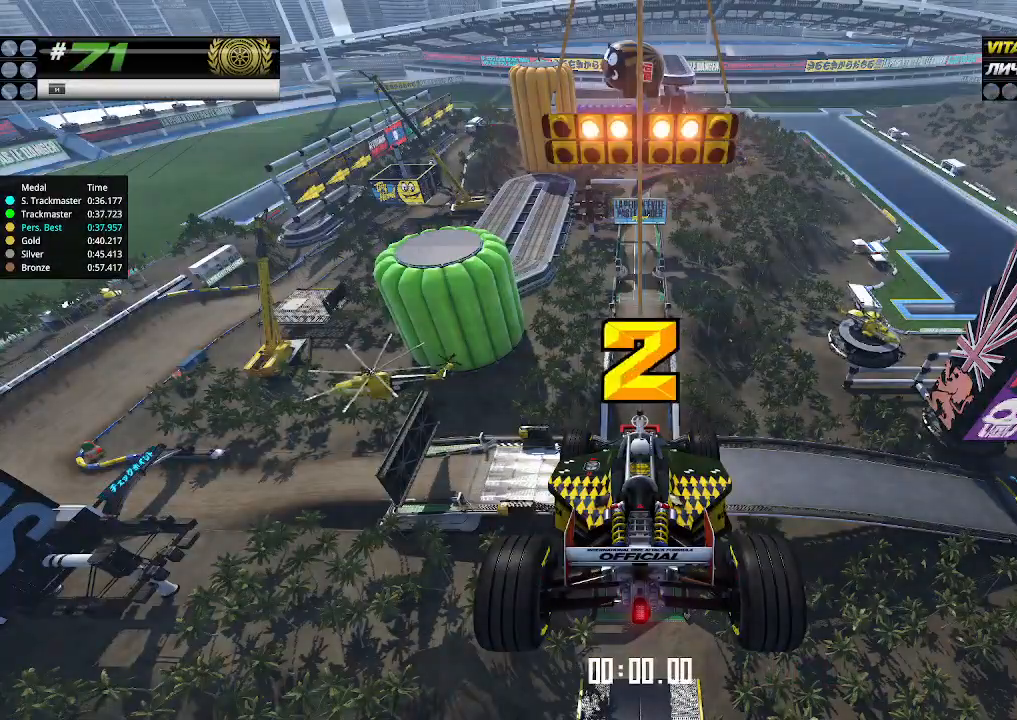
{"keys": [], "events": []}
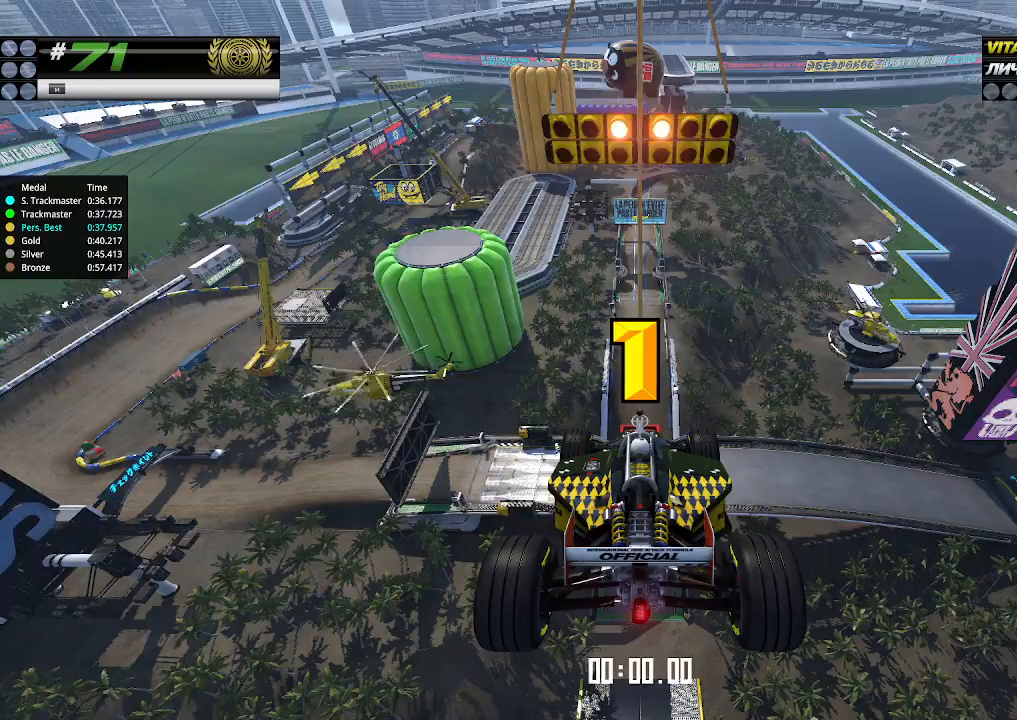
{"keys": ["up"], "events": [[333, "up", "down"]]}
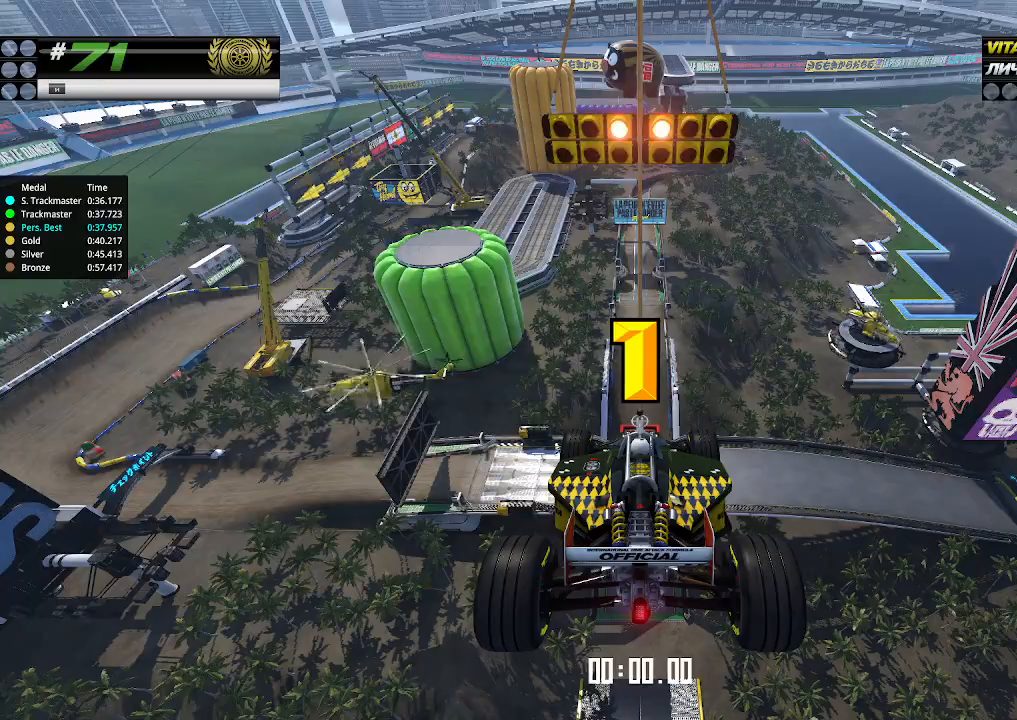
{"keys": ["up"], "events": [[267, "up", "up"], [300, "up", "down"]]}
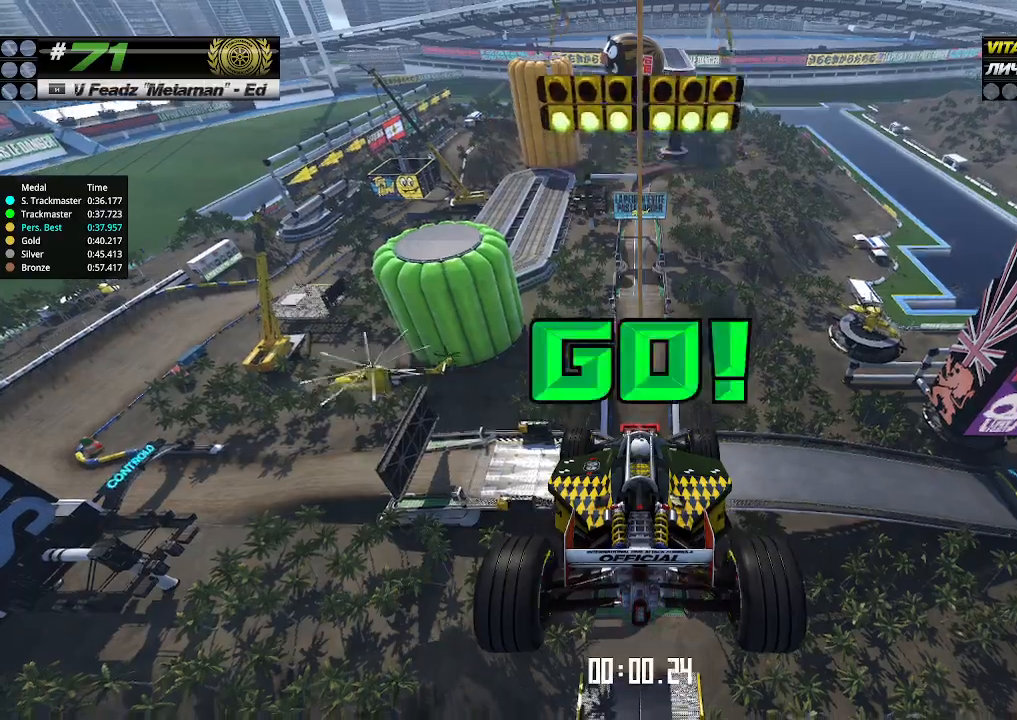
{"keys": ["up"], "events": []}
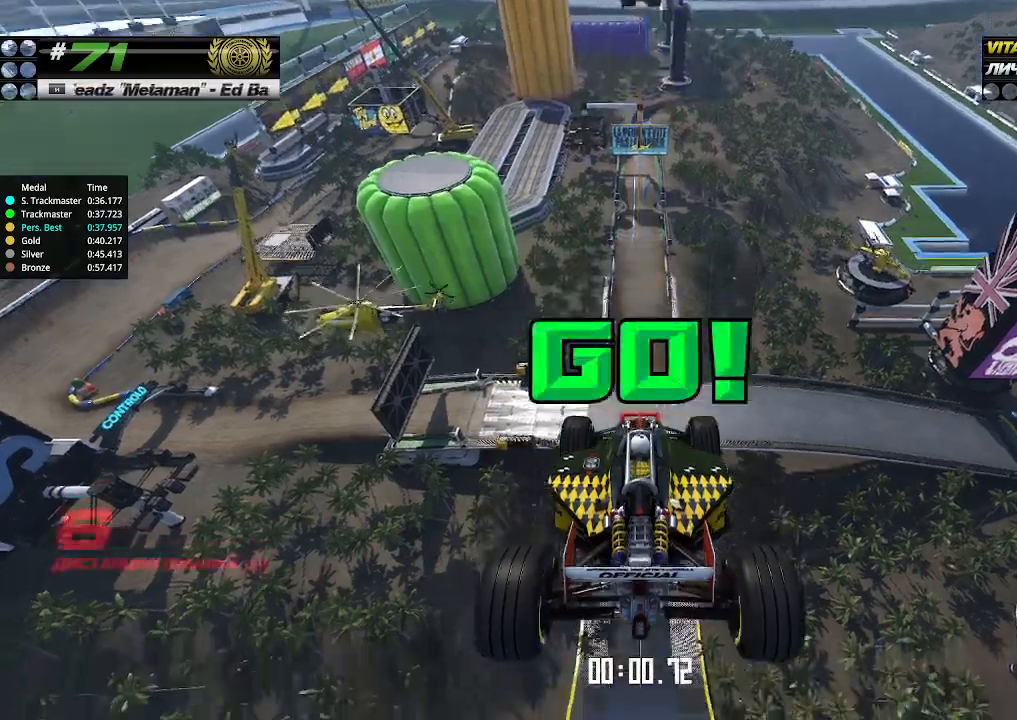
{"keys": ["up"], "events": []}
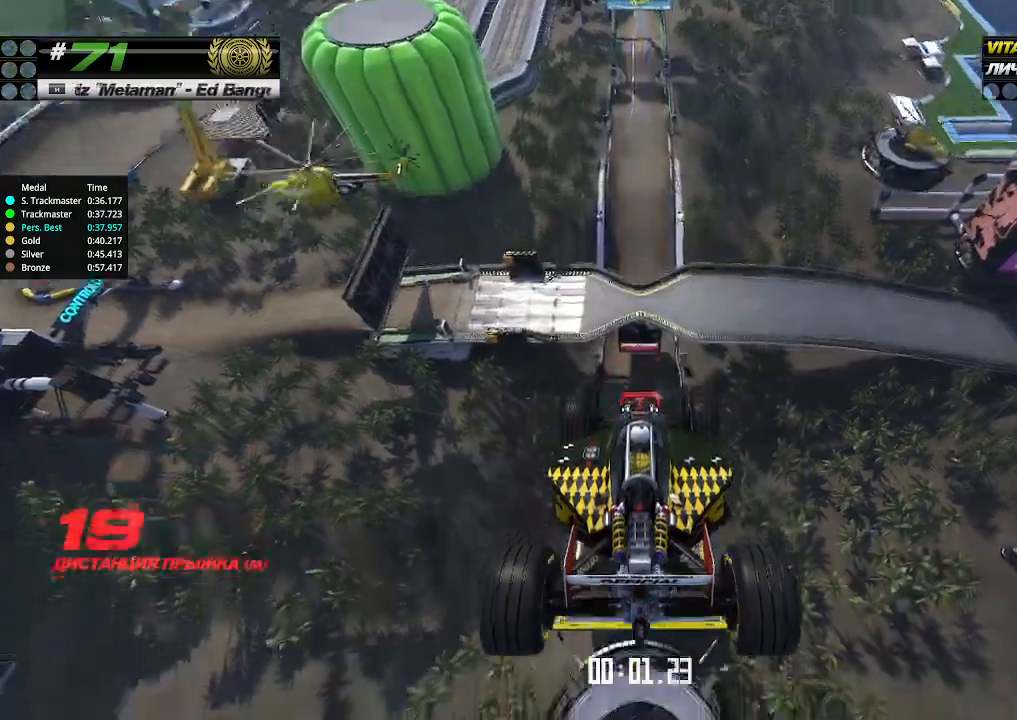
{"keys": ["up"], "events": []}
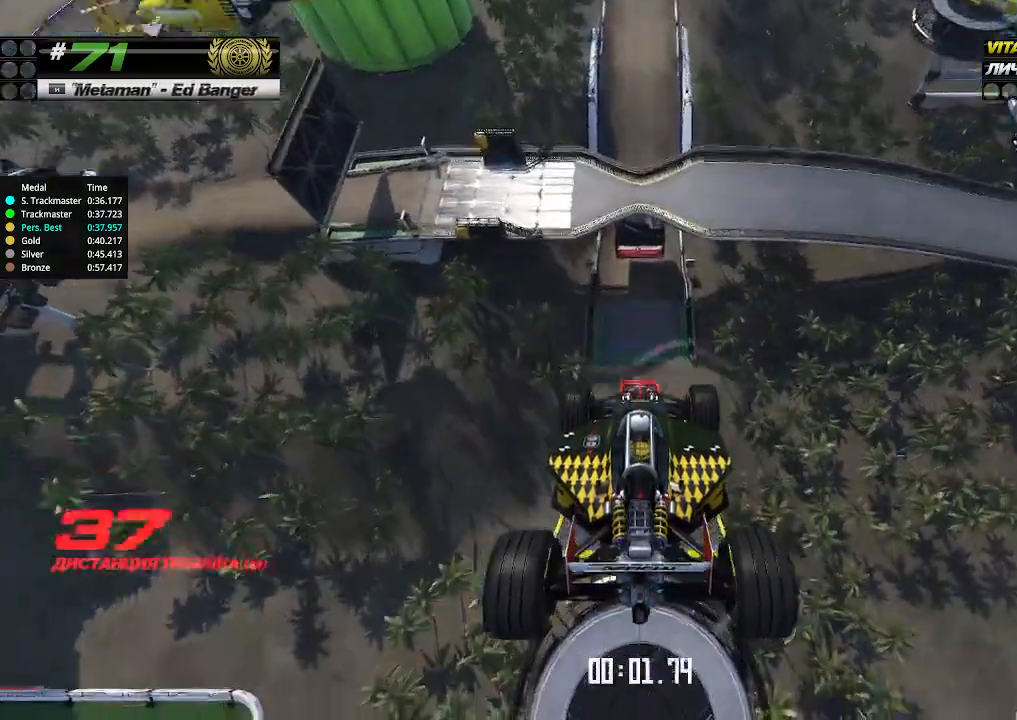
{"keys": ["up"], "events": []}
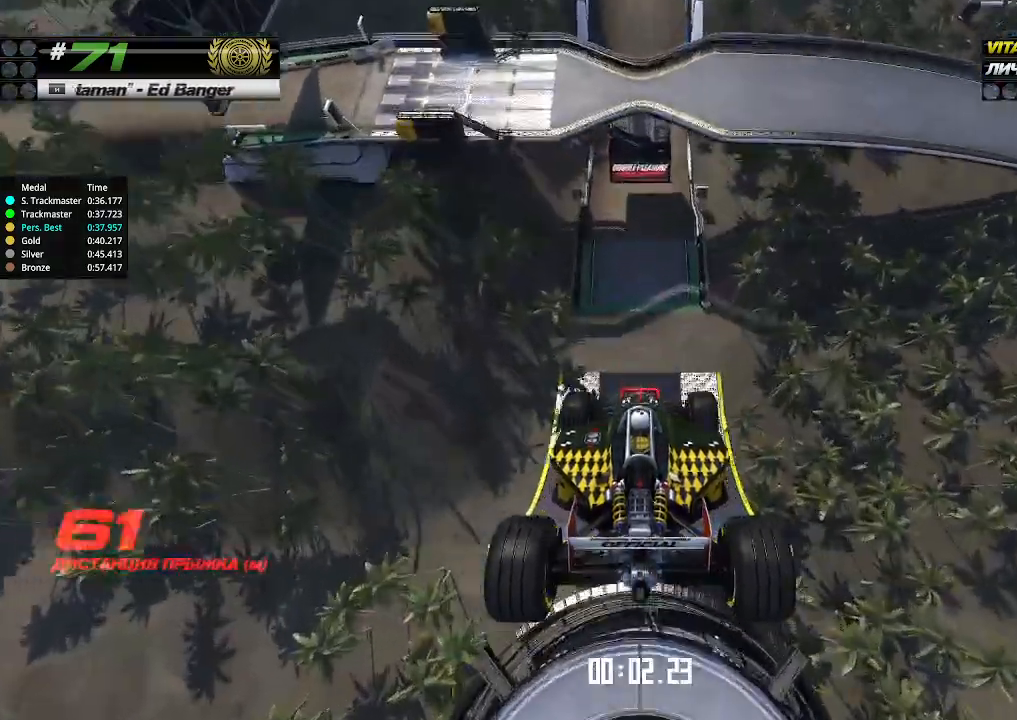
{"keys": ["up"], "events": []}
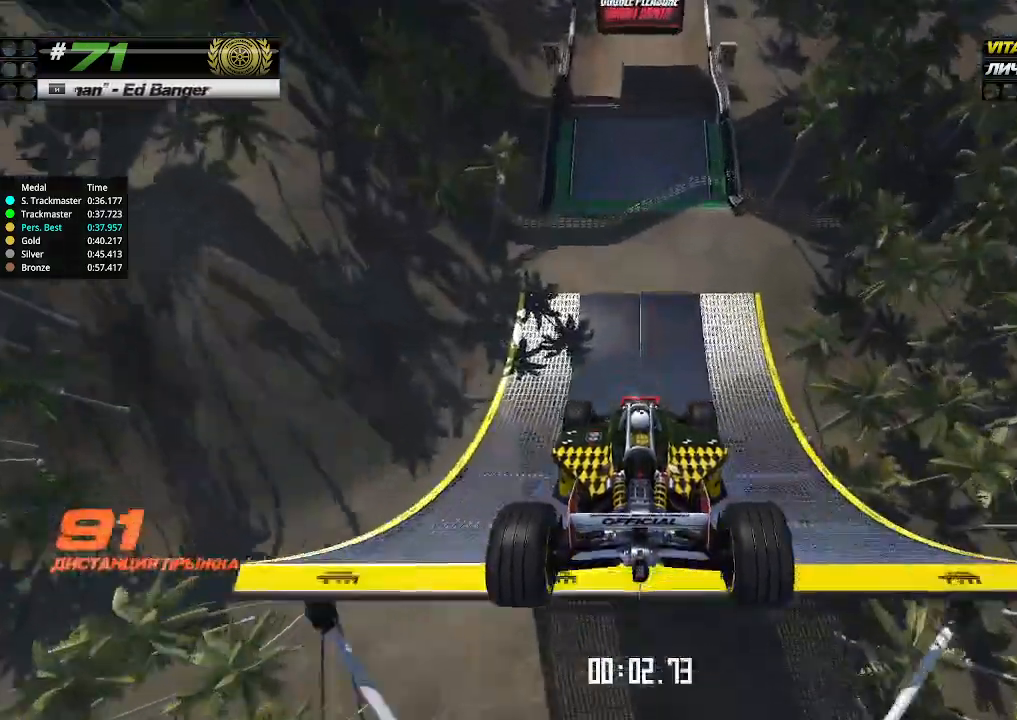
{"keys": ["up"], "events": []}
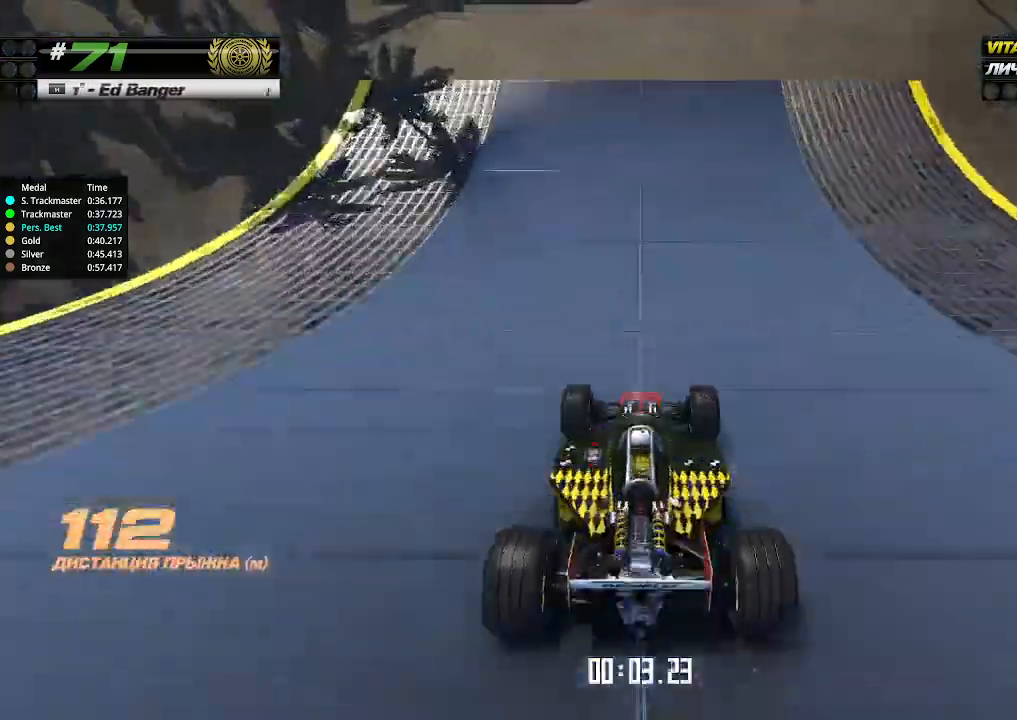
{"keys": ["up"], "events": []}
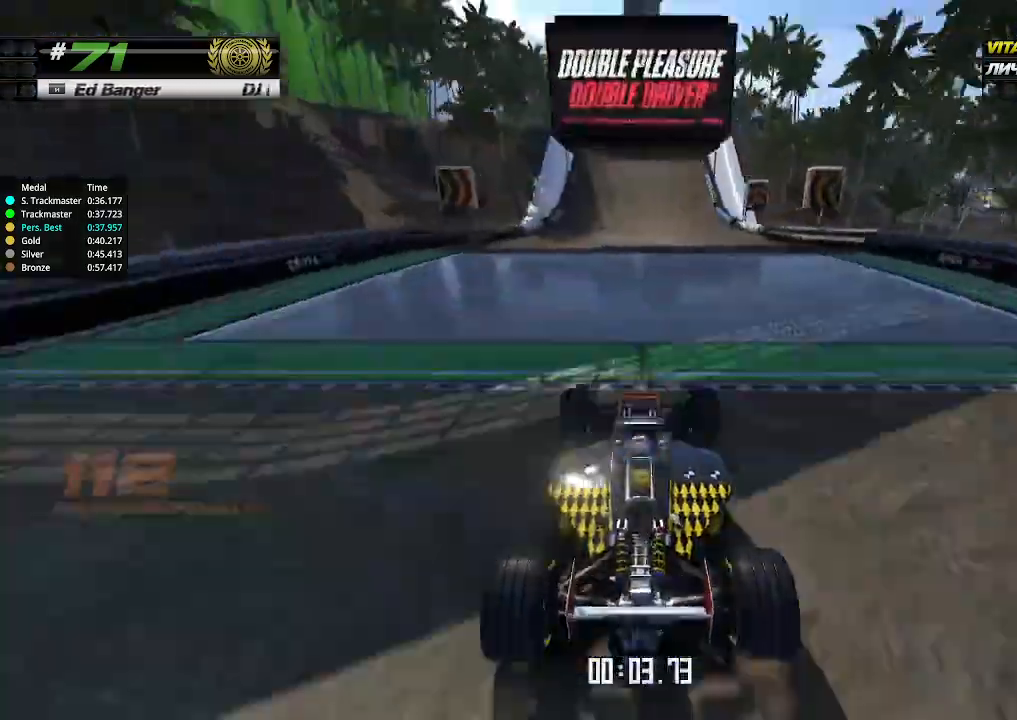
{"keys": ["up"], "events": []}
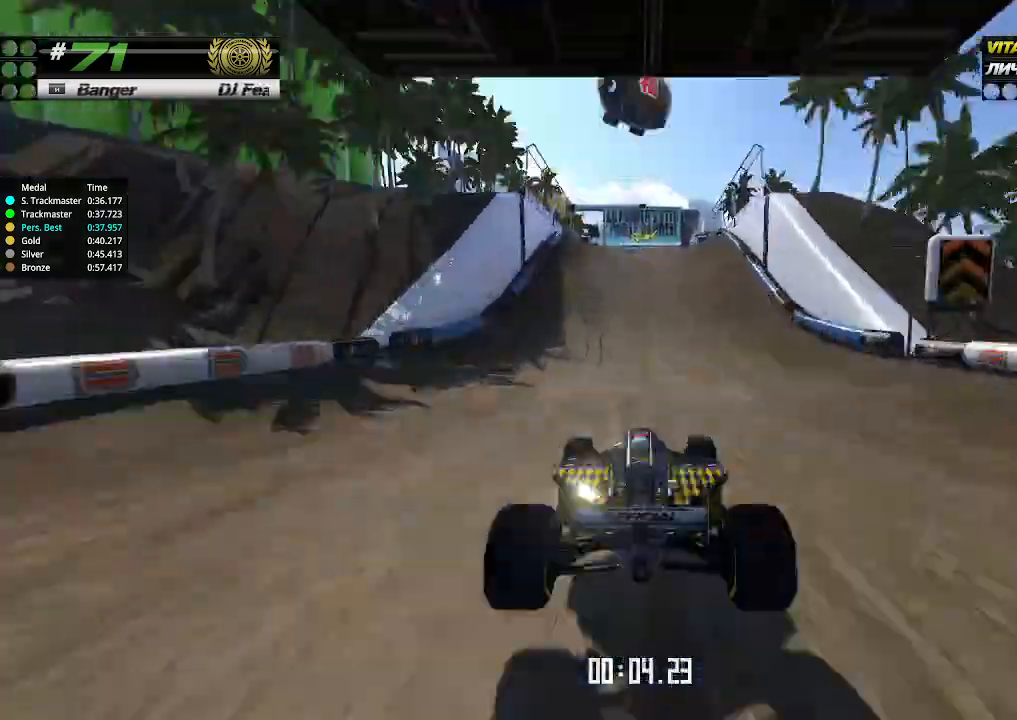
{"keys": ["up"], "events": [[167, "left", "down"], [200, "left", "up"]]}
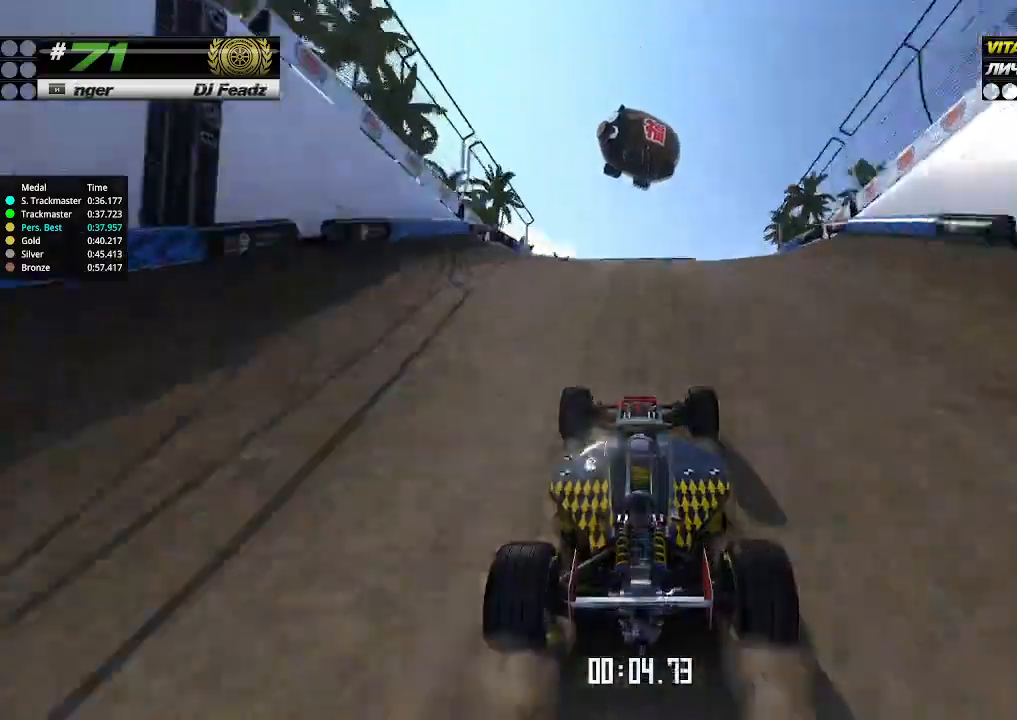
{"keys": ["up"], "events": [[400, "down", "down"], [467, "down", "up"]]}
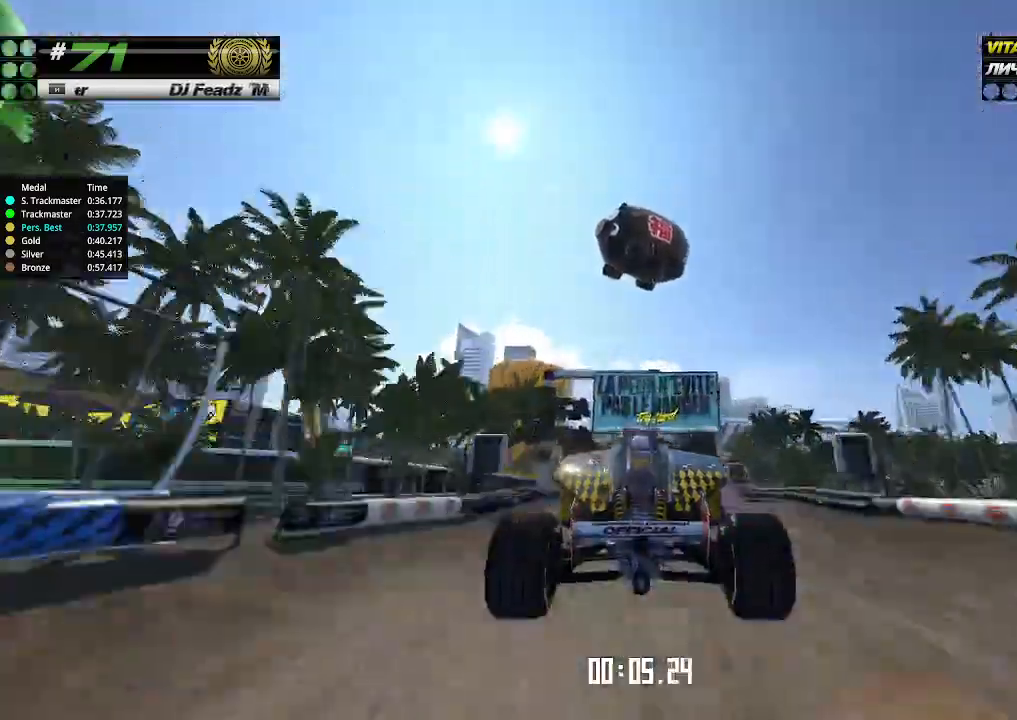
{"keys": ["up"], "events": []}
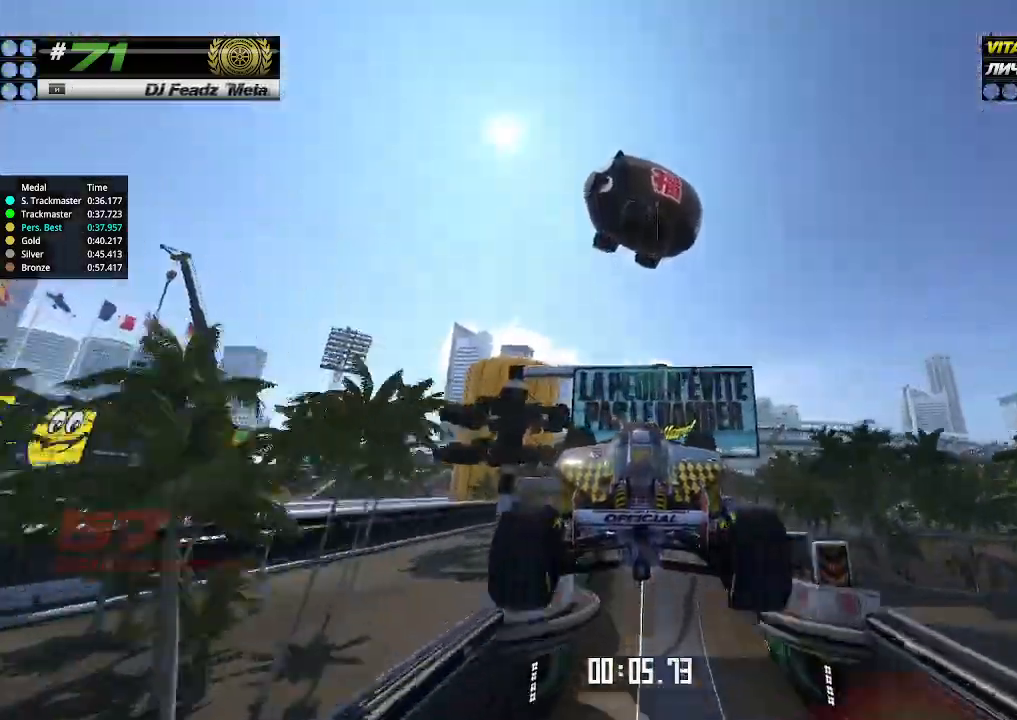
{"keys": ["up"], "events": []}
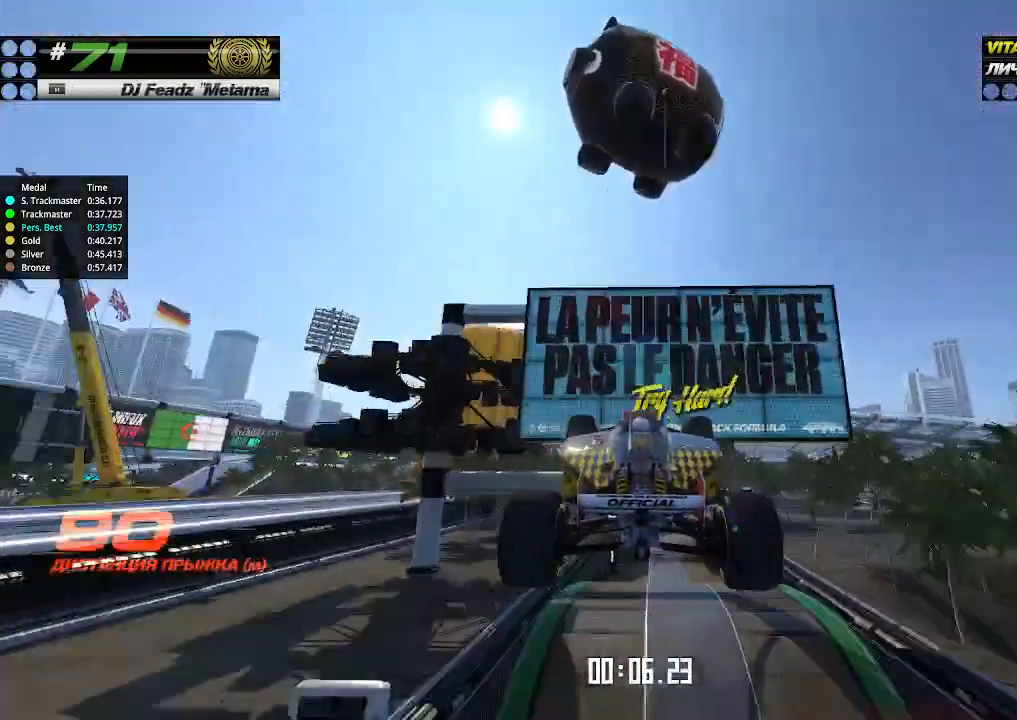
{"keys": ["up"], "events": []}
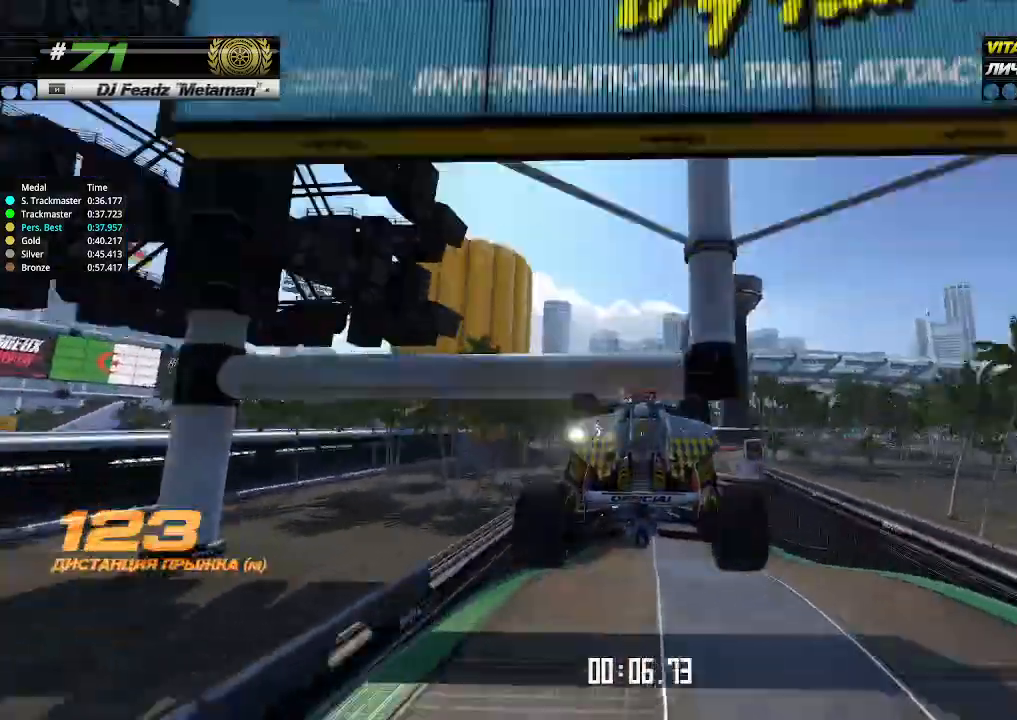
{"keys": ["up"], "events": []}
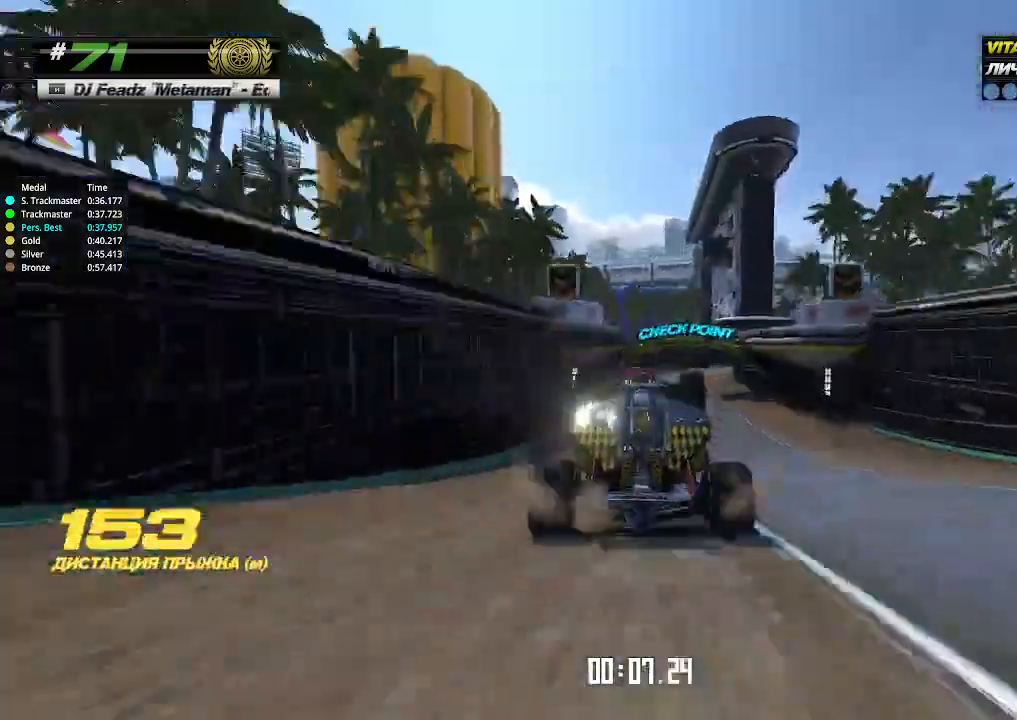
{"keys": ["right", "up"], "events": [[433, "right", "down"]]}
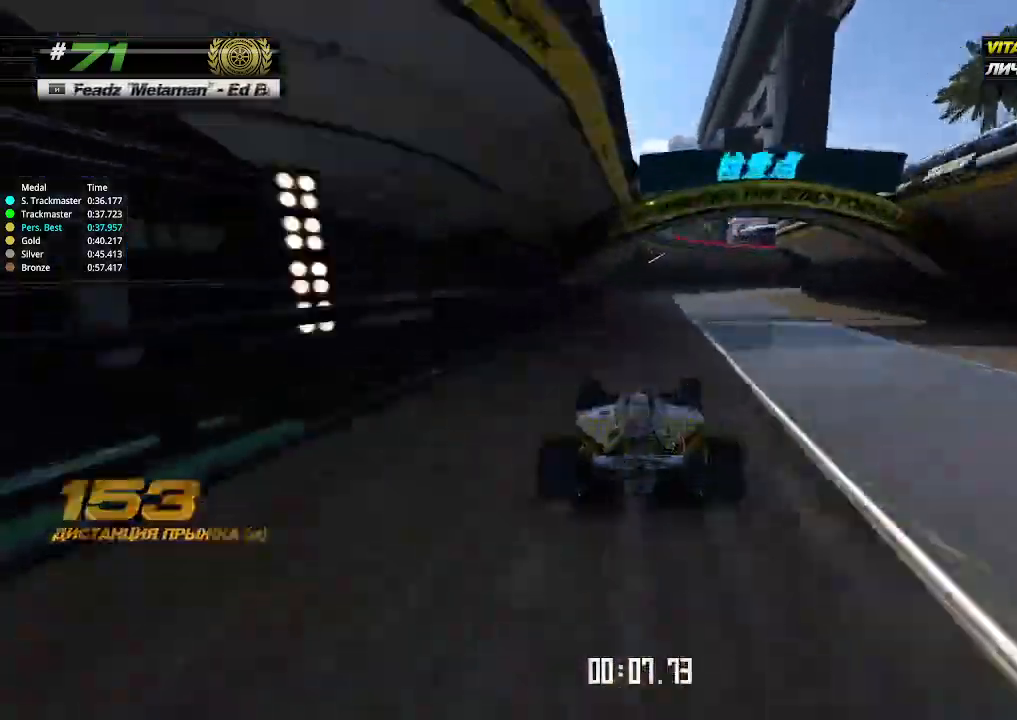
{"keys": ["right", "up"], "events": []}
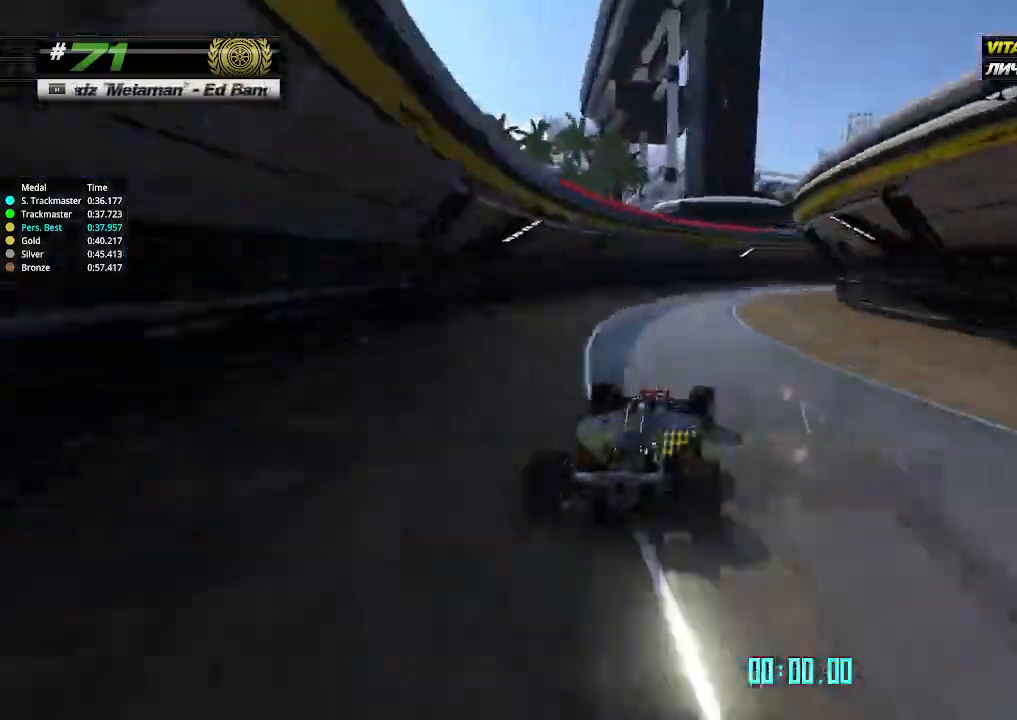
{"keys": ["right", "up"], "events": []}
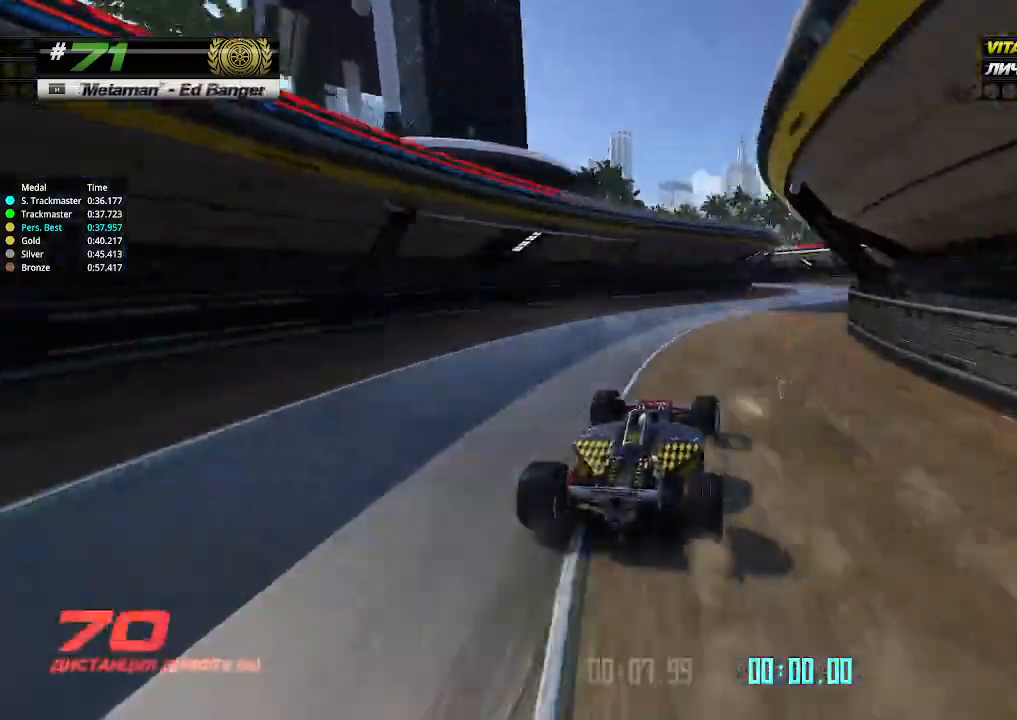
{"keys": ["left", "up"], "events": [[267, "left", "down"], [267, "right", "up"]]}